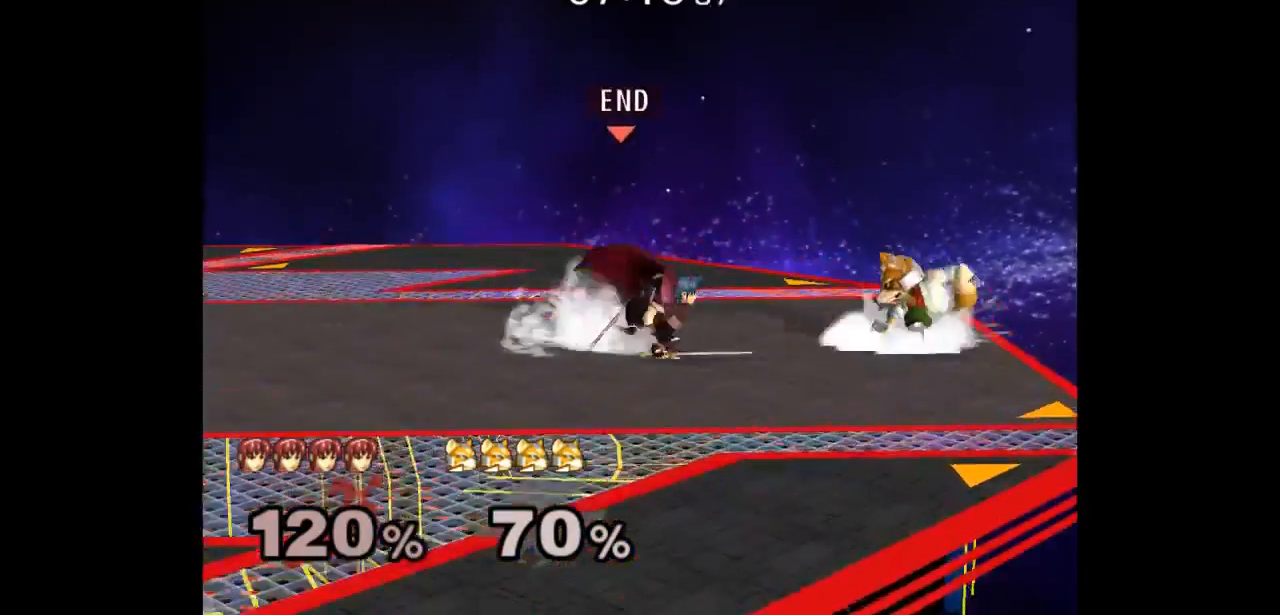
Gameplay with a controller (Nintendo layout); each line is a JSON object with the inputs held at the frame after it (dt_ms = milliseconds from this image to that frame). "events" lists button and stick changes between this image and that frame as [ms after this image, input, new state], when the widget could be followed in between. Not read: L3 R3 START.
{"dt_ms": 500, "buttons": [], "left_stick": "left", "right_stick": "center", "events": [[33, "Z", "down"], [150, "Z", "up"], [183, "left_stick", "center"], [250, "left_stick", "up-right"], [383, "left_stick", "left"]]}
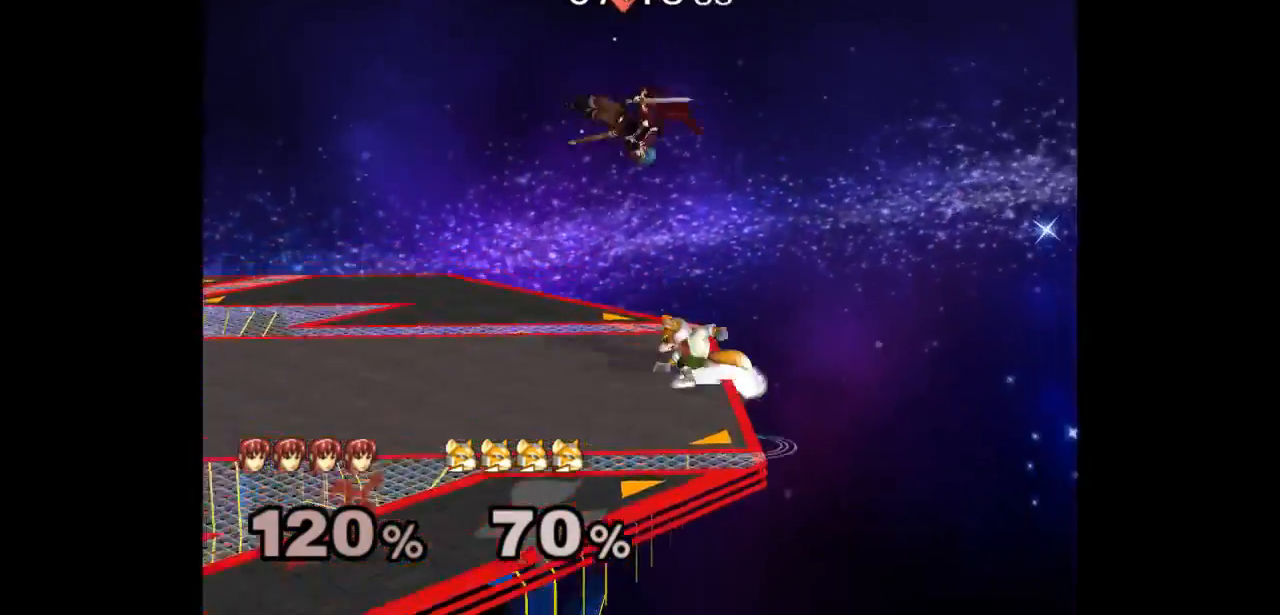
{"dt_ms": 500, "buttons": ["A", "Z"], "left_stick": "center", "right_stick": "center", "events": [[350, "A", "down"], [350, "left_stick", "up"], [367, "Z", "down"], [400, "Z", "up"], [417, "A", "up"], [467, "A", "down"], [467, "left_stick", "center"], [483, "Z", "down"]]}
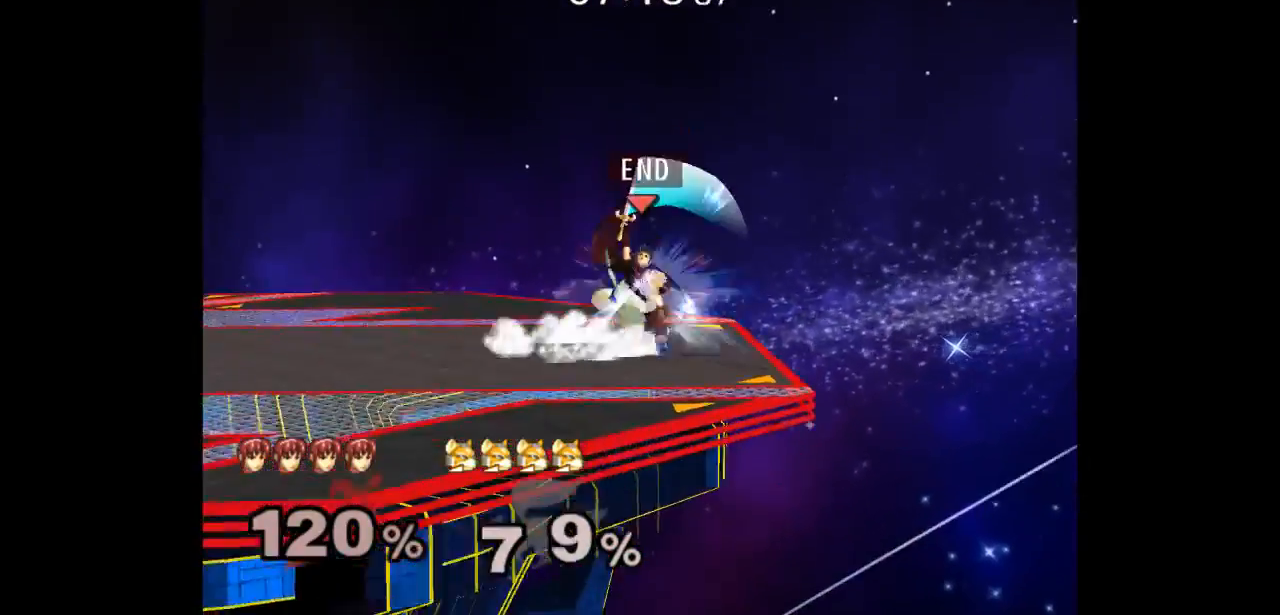
{"dt_ms": 500, "buttons": [], "left_stick": "up", "right_stick": "center", "events": [[17, "left_stick", "down"], [67, "Z", "up"], [67, "left_stick", "center"], [100, "A", "up"], [183, "left_stick", "up-right"], [283, "left_stick", "left"], [367, "B", "down"], [400, "left_stick", "up"], [483, "B", "up"]]}
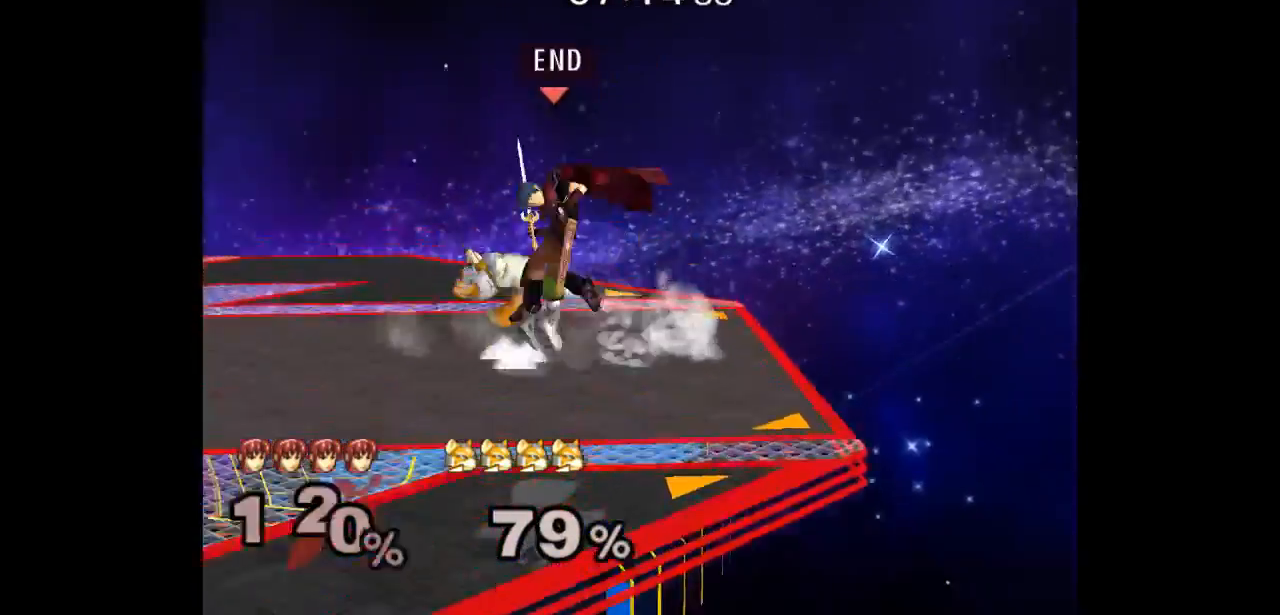
{"dt_ms": 500, "buttons": [], "left_stick": "right", "right_stick": "center", "events": [[150, "left_stick", "up-right"], [417, "left_stick", "right"]]}
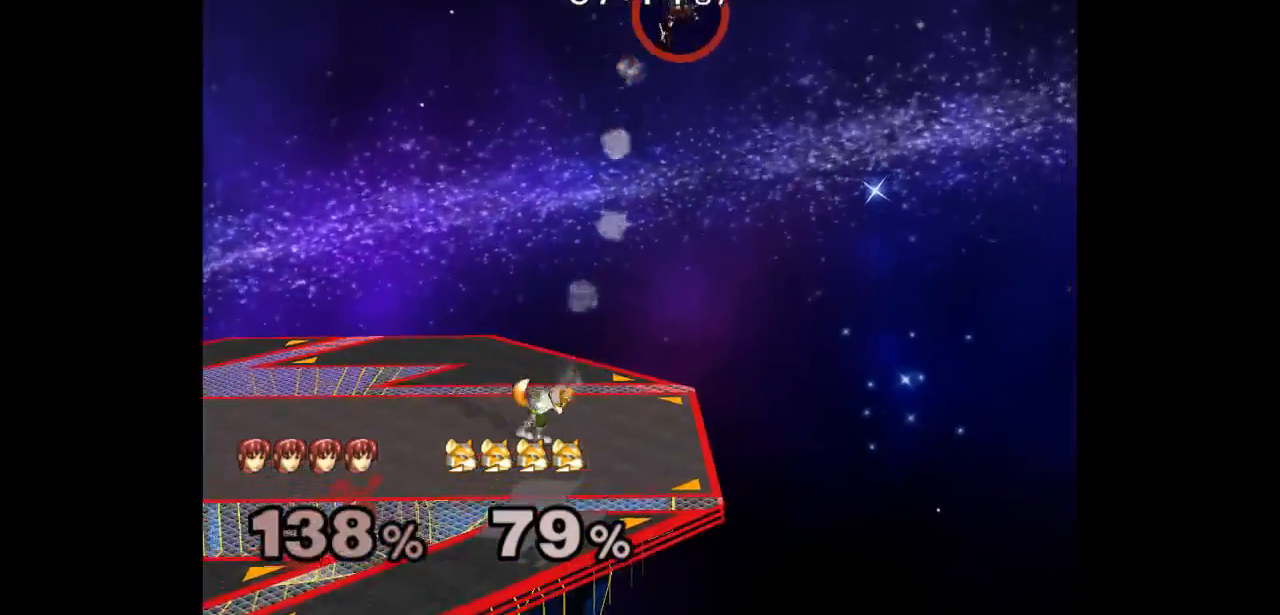
{"dt_ms": 500, "buttons": [], "left_stick": "center", "right_stick": "center", "events": [[17, "right_stick", "right"], [83, "right_stick", "center"], [233, "right_stick", "right"], [333, "right_stick", "center"], [450, "left_stick", "center"]]}
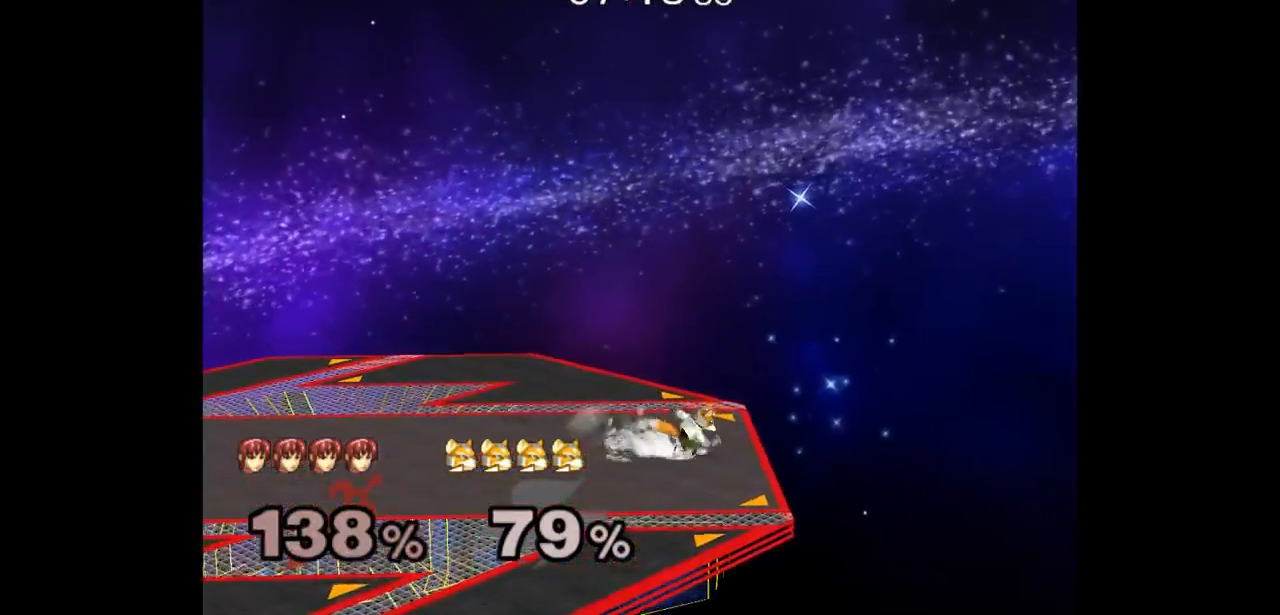
{"dt_ms": 500, "buttons": [], "left_stick": "center", "right_stick": "center", "events": []}
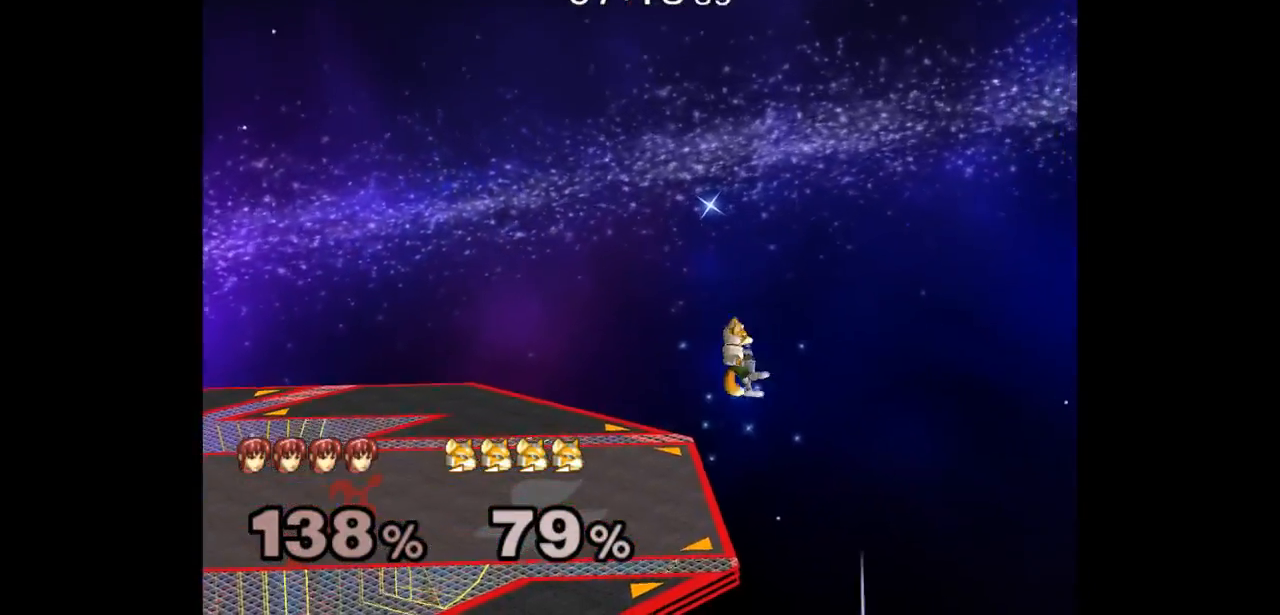
{"dt_ms": 500, "buttons": [], "left_stick": "center", "right_stick": "center", "events": []}
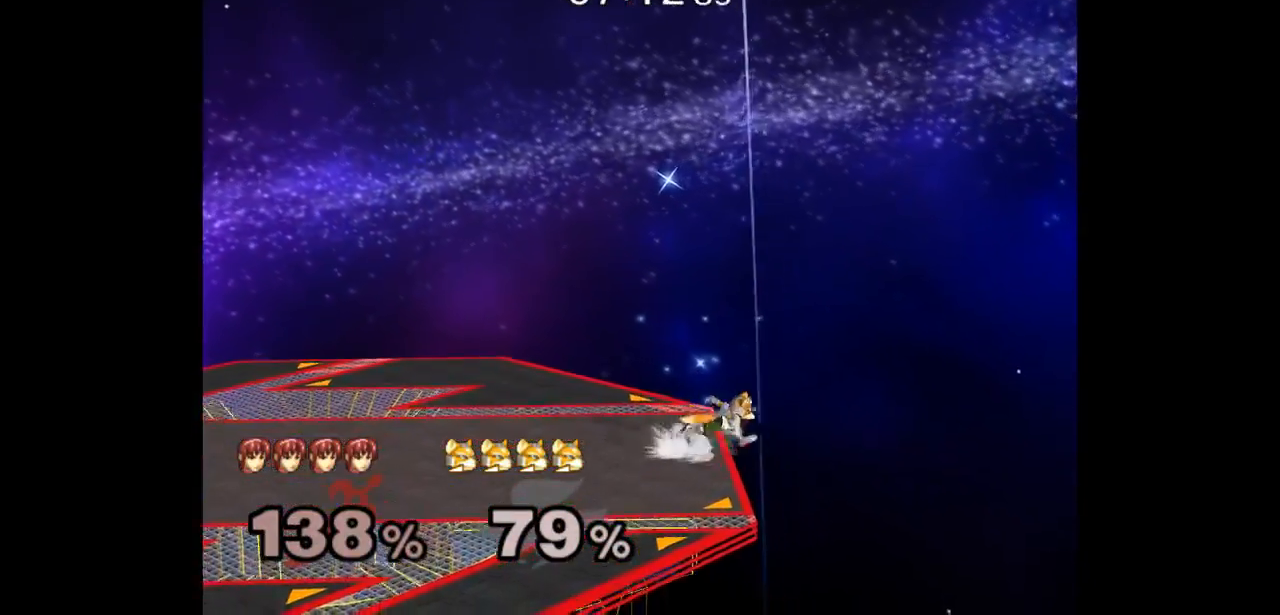
{"dt_ms": 500, "buttons": [], "left_stick": "center", "right_stick": "center", "events": []}
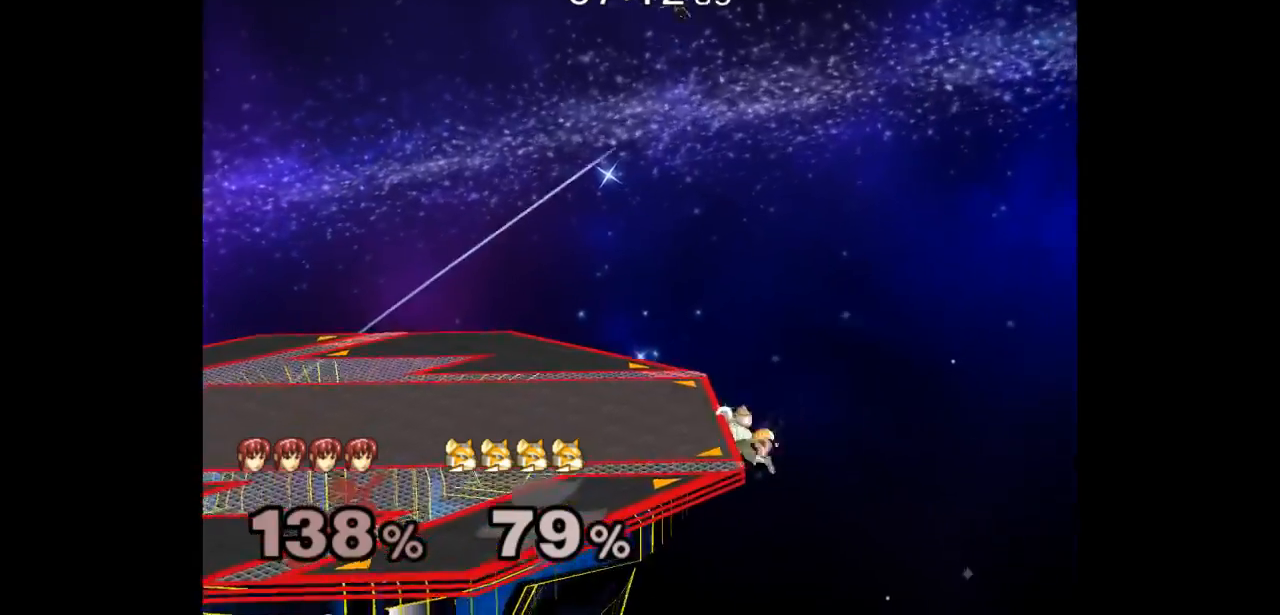
{"dt_ms": 500, "buttons": [], "left_stick": "center", "right_stick": "center", "events": []}
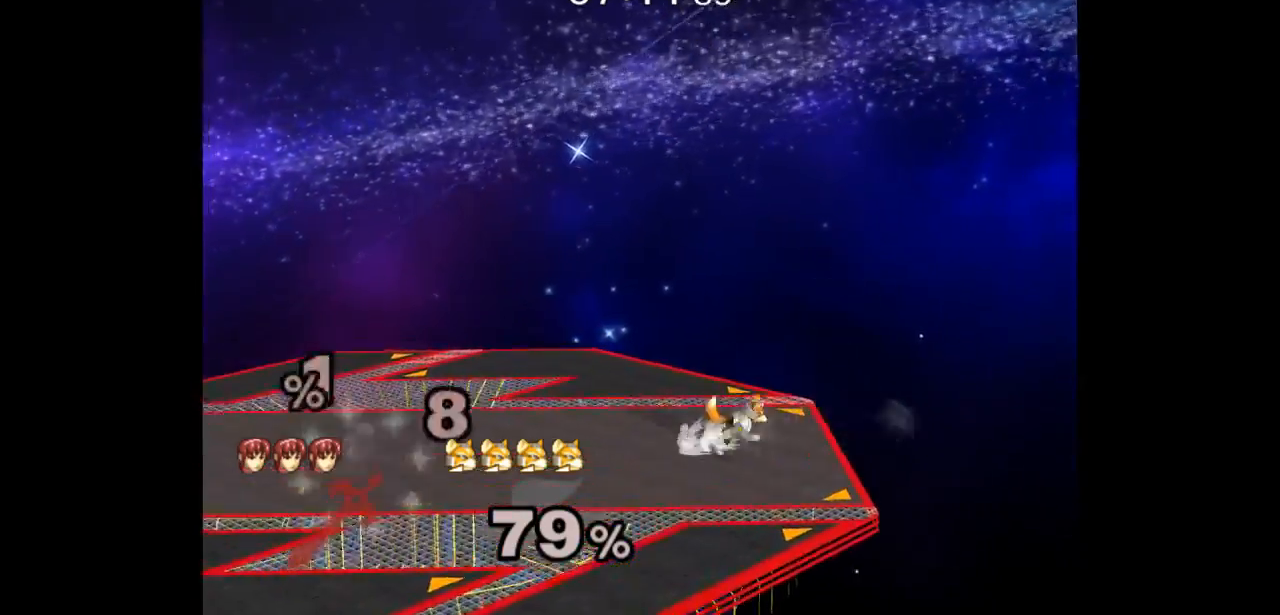
{"dt_ms": 500, "buttons": [], "left_stick": "center", "right_stick": "center", "events": []}
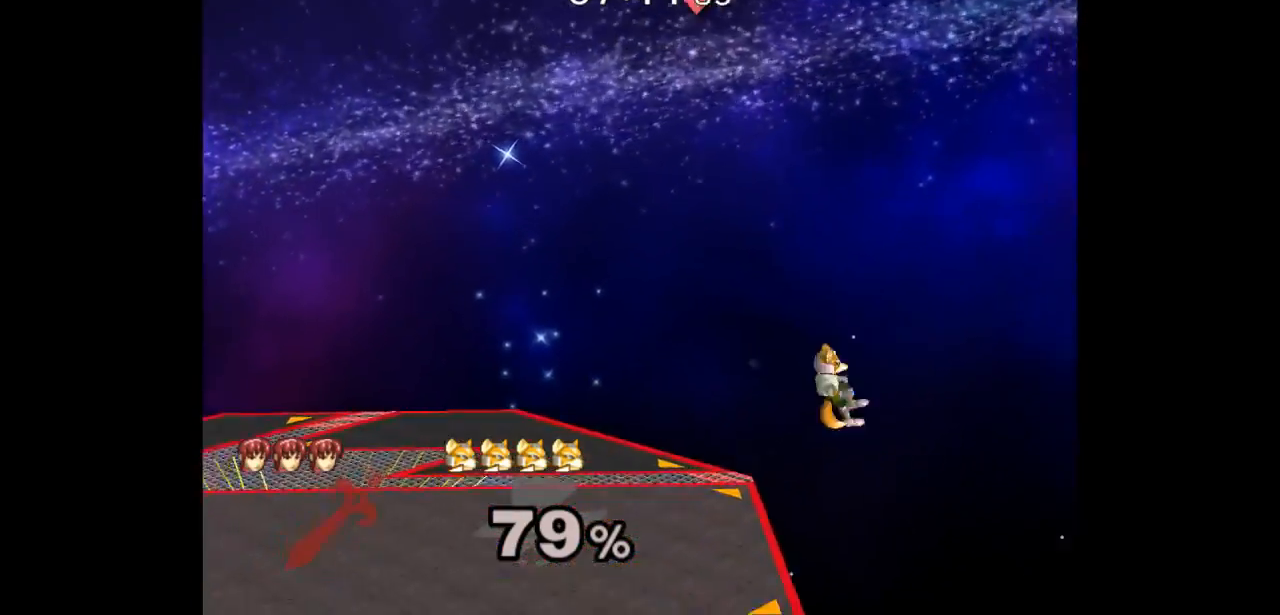
{"dt_ms": 500, "buttons": [], "left_stick": "center", "right_stick": "center", "events": []}
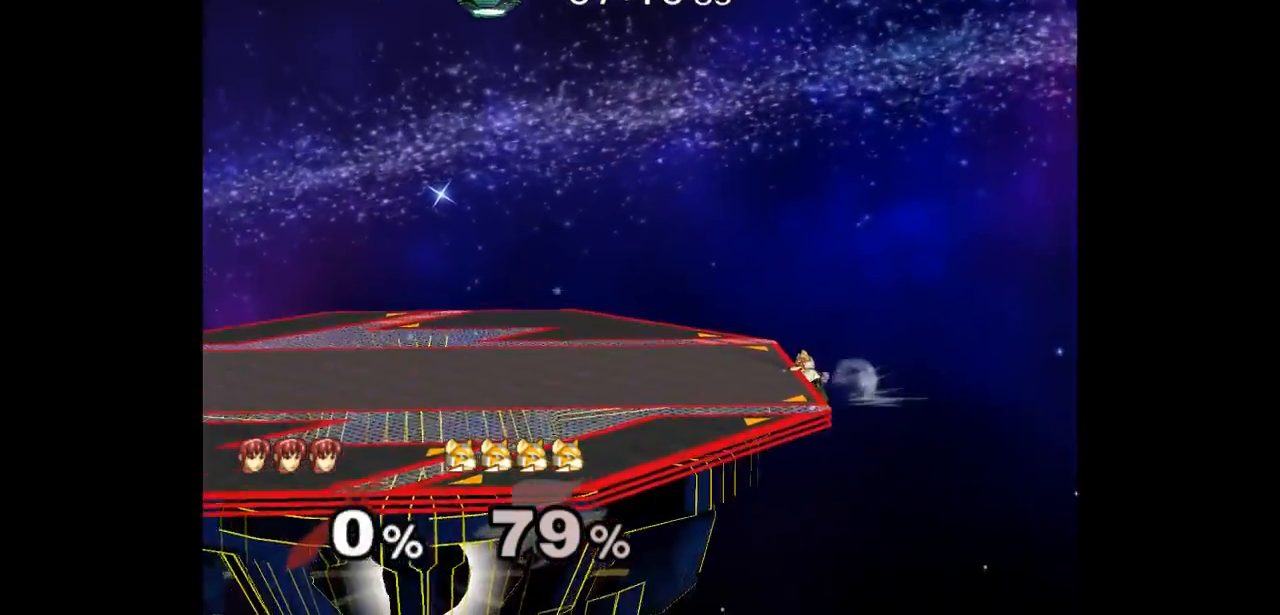
{"dt_ms": 500, "buttons": [], "left_stick": "center", "right_stick": "center", "events": []}
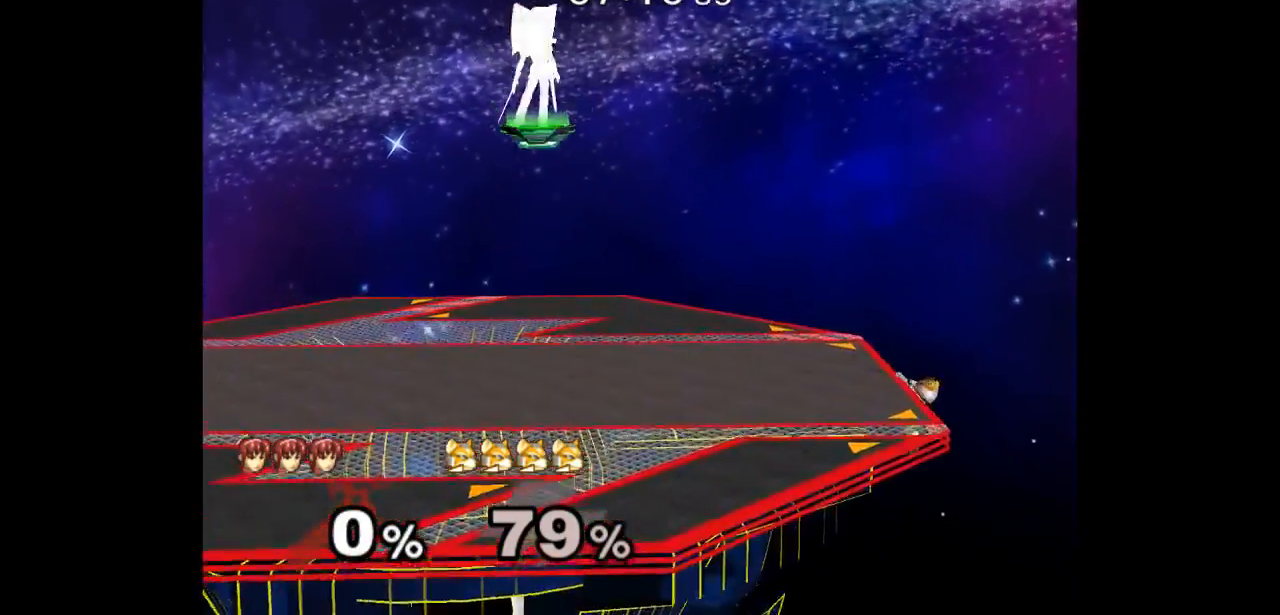
{"dt_ms": 500, "buttons": [], "left_stick": "down-right", "right_stick": "center", "events": [[217, "left_stick", "down-right"]]}
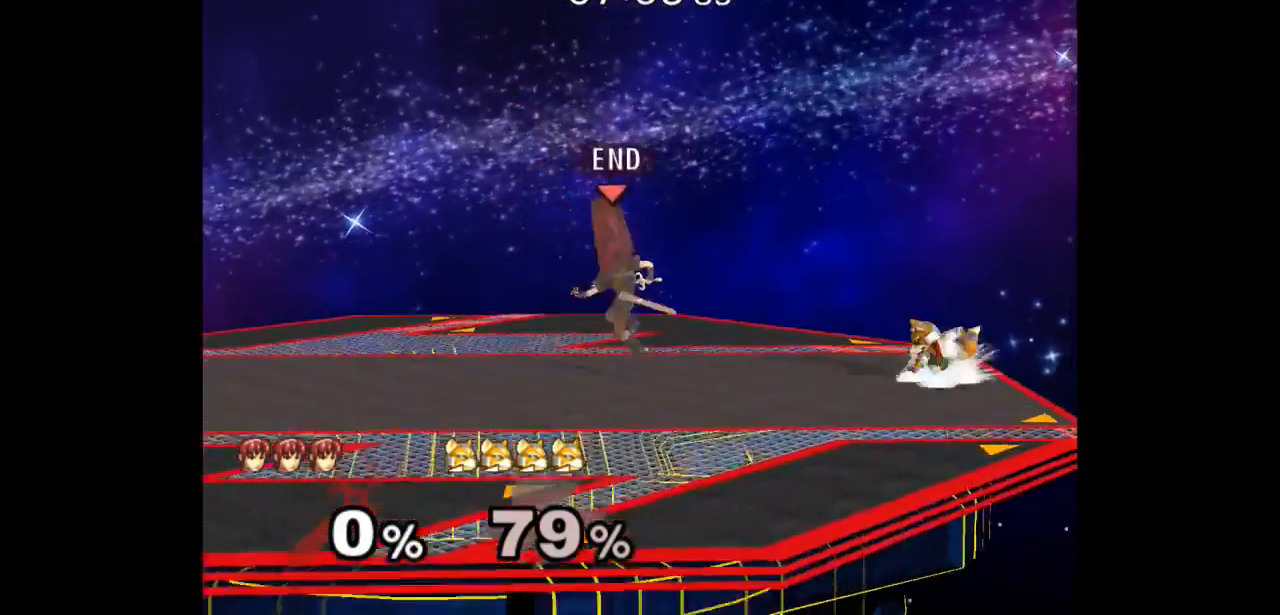
{"dt_ms": 500, "buttons": [], "left_stick": "right", "right_stick": "center", "events": [[33, "L1", "down"], [183, "L1", "up"], [200, "left_stick", "center"], [333, "left_stick", "down-left"], [417, "left_stick", "right"]]}
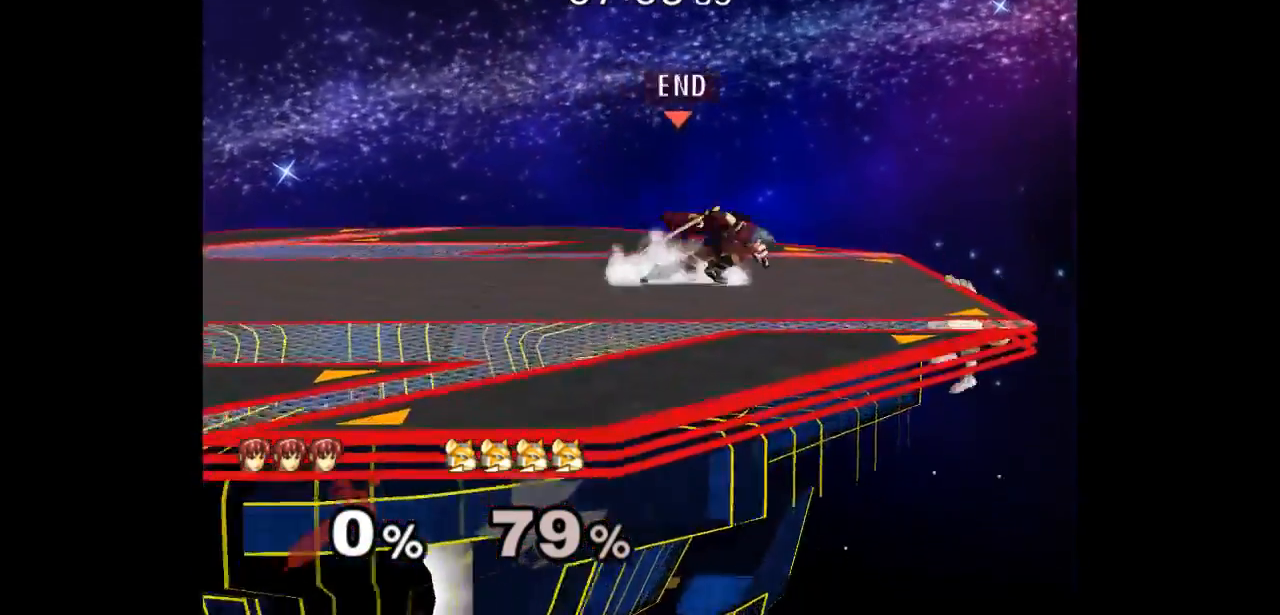
{"dt_ms": 500, "buttons": [], "left_stick": "up-right", "right_stick": "center", "events": [[67, "left_stick", "center"], [167, "left_stick", "left"], [300, "left_stick", "center"], [450, "left_stick", "up-right"]]}
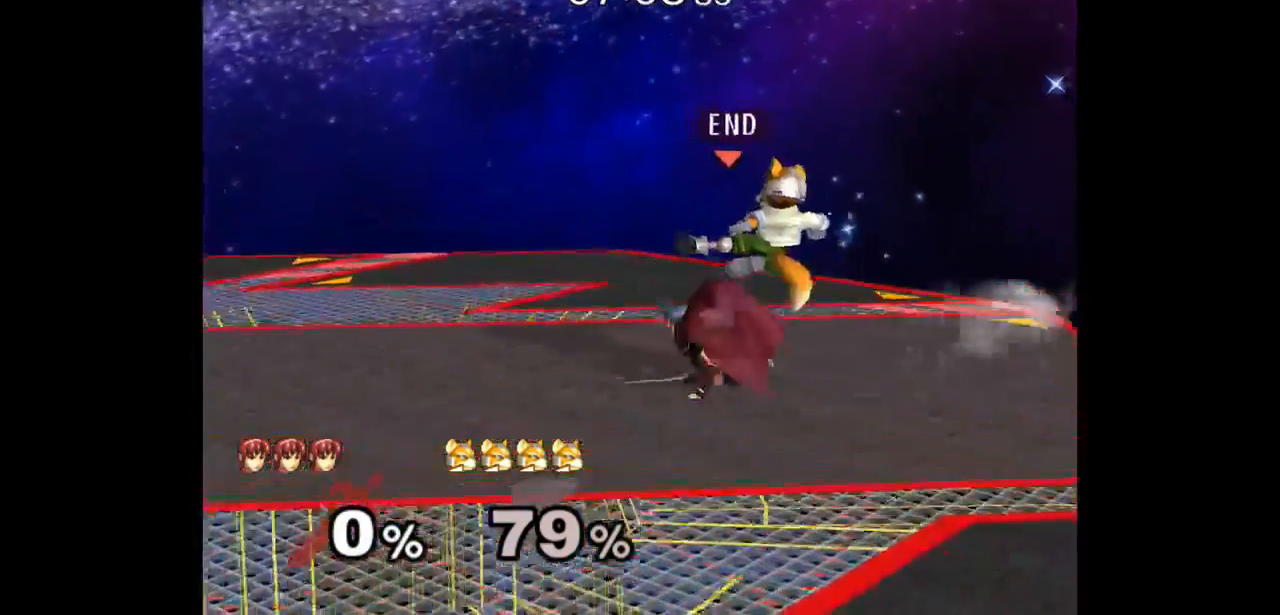
{"dt_ms": 500, "buttons": [], "left_stick": "center", "right_stick": "center", "events": [[33, "Z", "down"], [67, "left_stick", "up"], [150, "Z", "up"], [267, "left_stick", "center"]]}
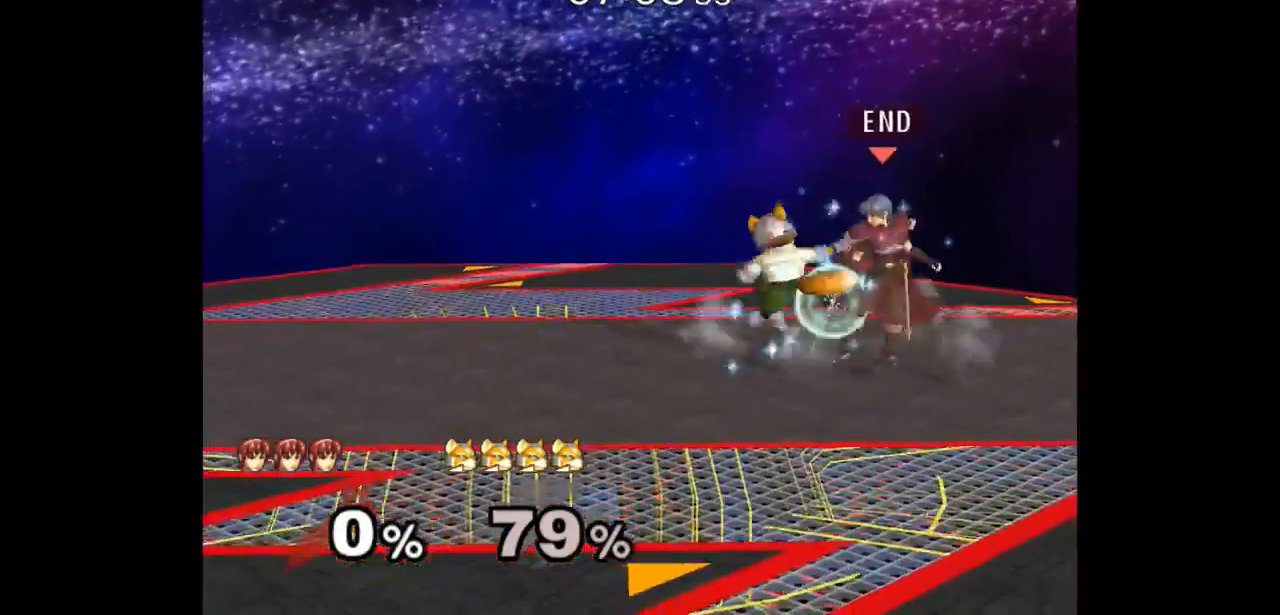
{"dt_ms": 500, "buttons": [], "left_stick": "center", "right_stick": "center", "events": [[100, "left_stick", "left"], [183, "left_stick", "up"], [200, "Z", "down"], [283, "Z", "up"], [417, "left_stick", "center"]]}
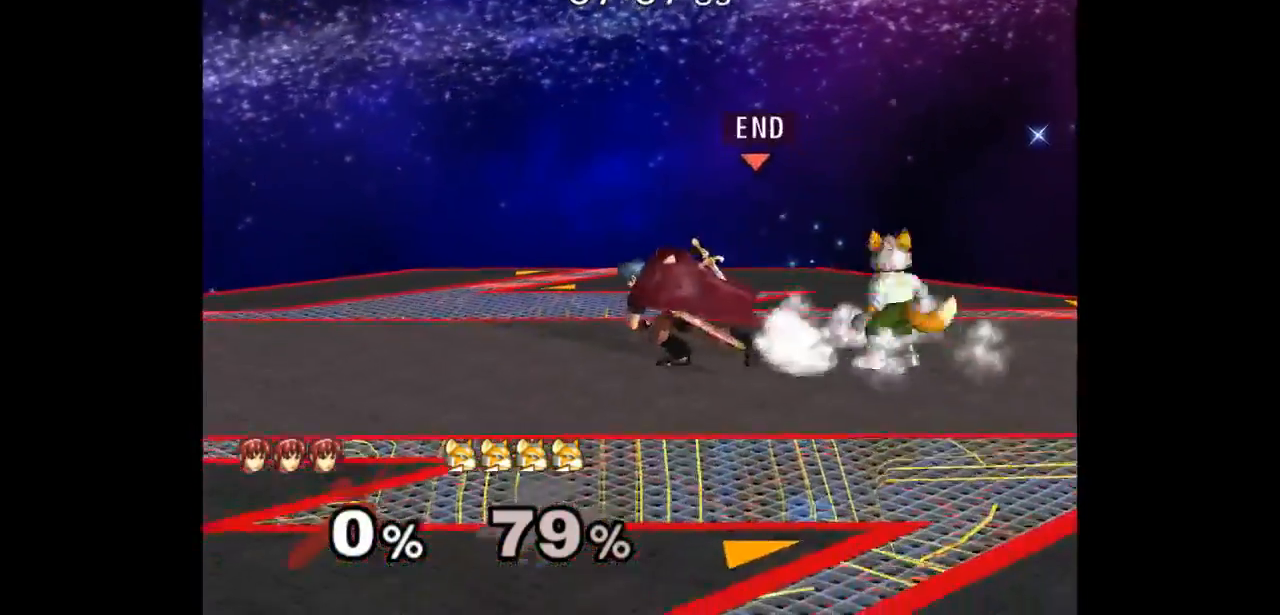
{"dt_ms": 500, "buttons": [], "left_stick": "left", "right_stick": "center", "events": [[333, "left_stick", "left"]]}
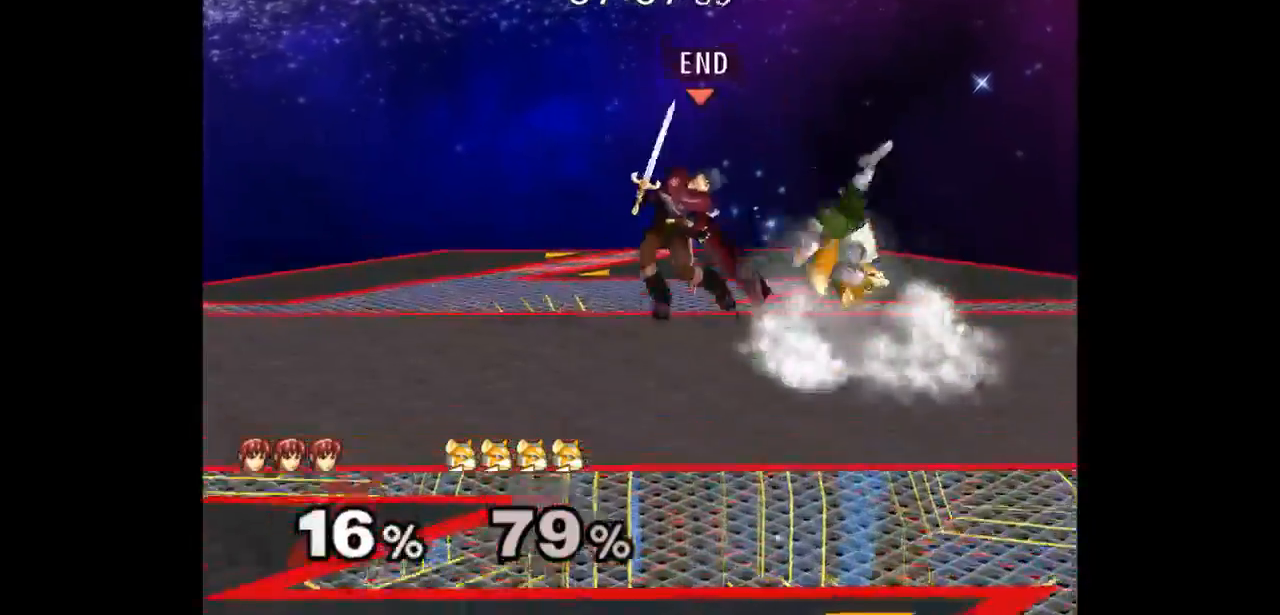
{"dt_ms": 500, "buttons": [], "left_stick": "up-right", "right_stick": "center", "events": [[17, "L1", "down"], [67, "left_stick", "down"], [150, "L1", "up"], [150, "left_stick", "center"], [350, "left_stick", "up"], [433, "left_stick", "up-right"]]}
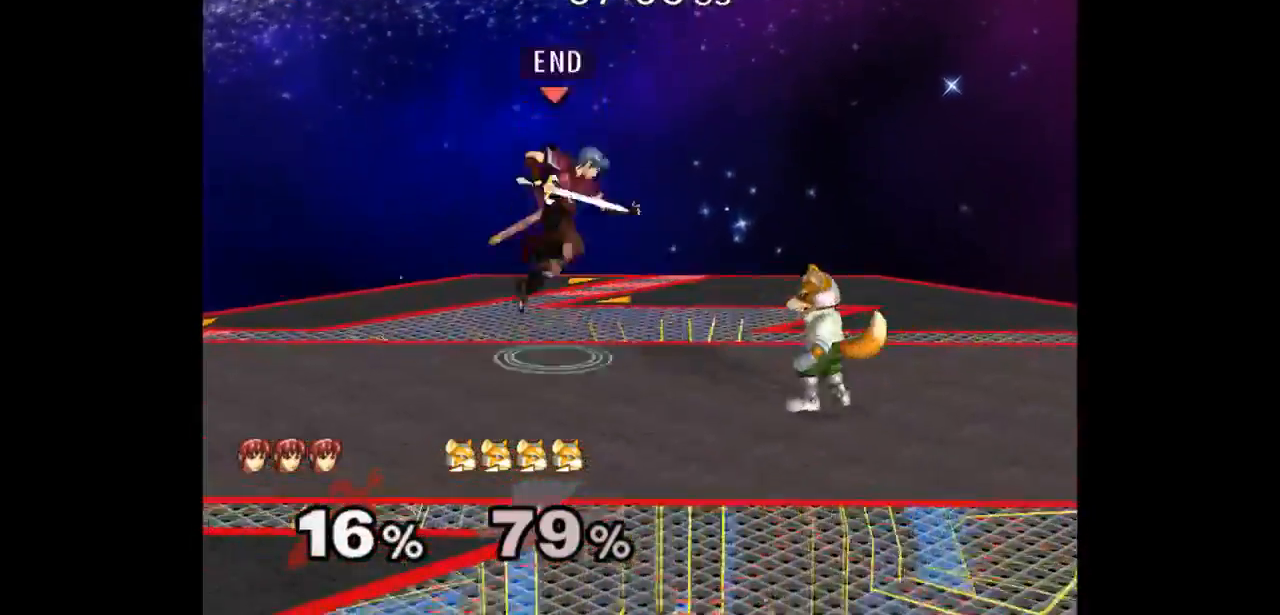
{"dt_ms": 500, "buttons": ["A"], "left_stick": "right", "right_stick": "center", "events": [[100, "left_stick", "up-left"], [333, "left_stick", "down"], [450, "A", "down"], [450, "Z", "down"], [450, "left_stick", "right"], [500, "Z", "up"]]}
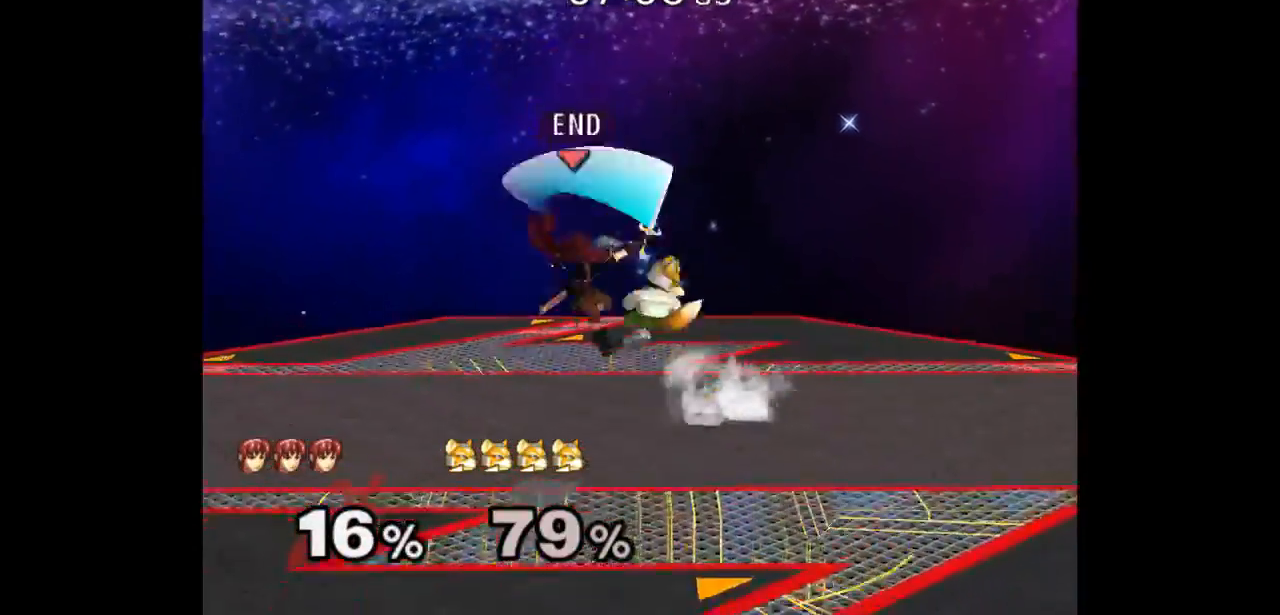
{"dt_ms": 500, "buttons": [], "left_stick": "center", "right_stick": "center", "events": [[67, "left_stick", "center"], [83, "Z", "down"], [233, "A", "up"], [233, "Z", "up"], [267, "left_stick", "down-right"], [350, "left_stick", "up"], [383, "Z", "down"], [467, "Z", "up"], [500, "left_stick", "center"]]}
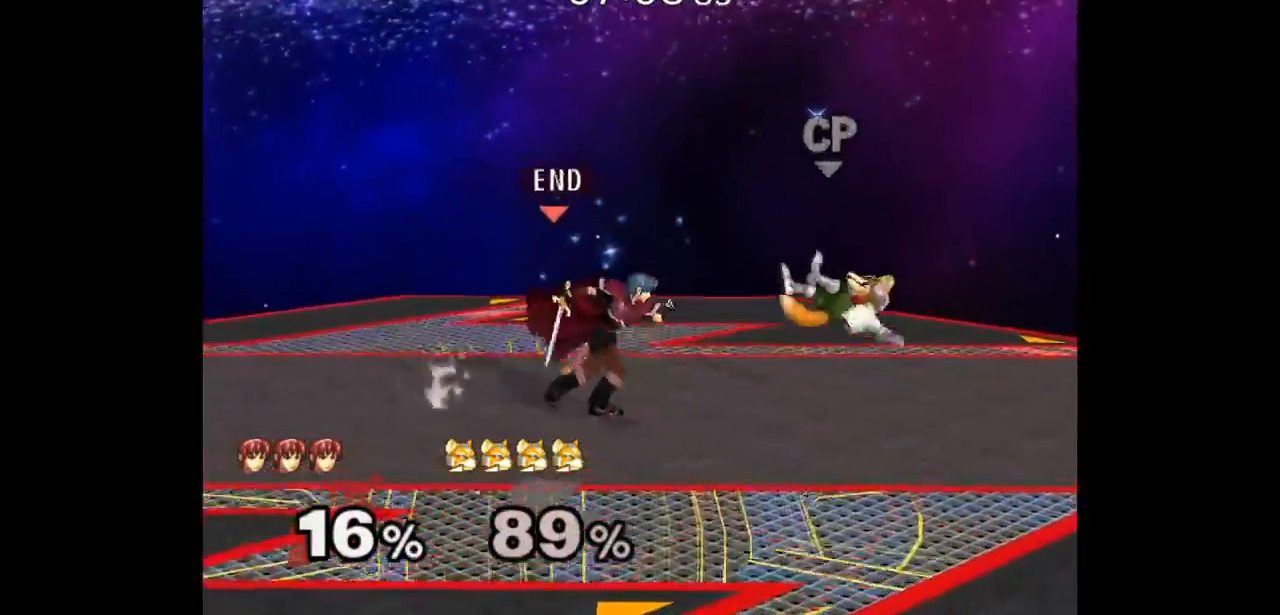
{"dt_ms": 500, "buttons": [], "left_stick": "right", "right_stick": "center", "events": [[83, "left_stick", "up"], [133, "left_stick", "center"], [383, "left_stick", "right"]]}
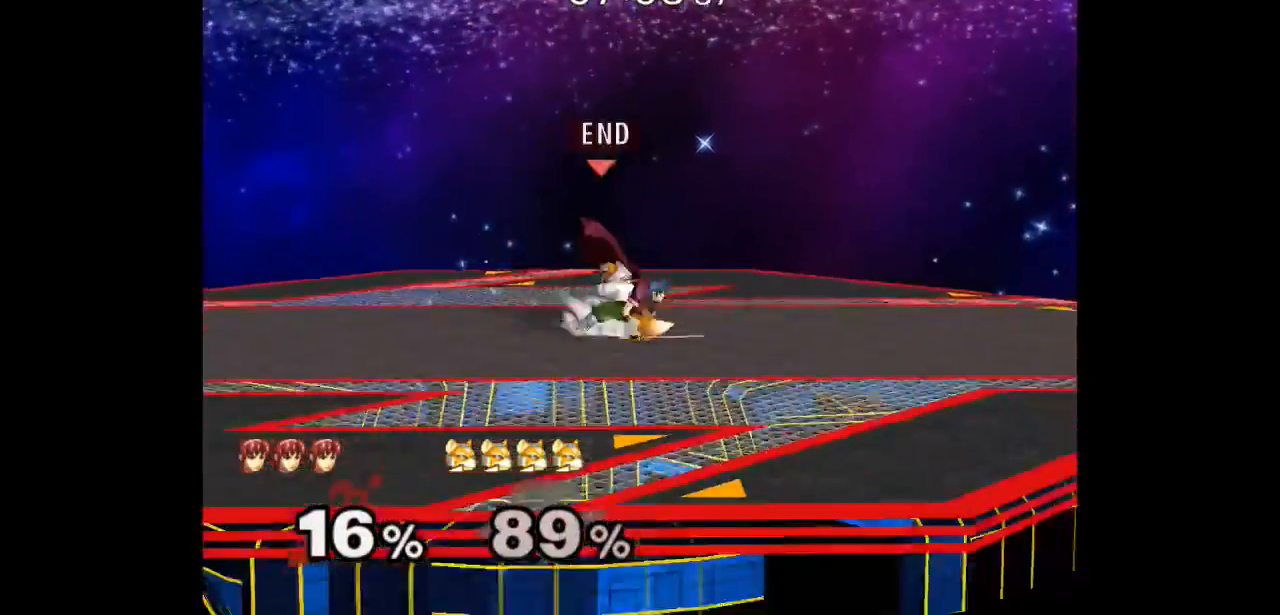
{"dt_ms": 500, "buttons": ["Z"], "left_stick": "up", "right_stick": "center", "events": [[17, "L1", "down"], [17, "left_stick", "down-right"], [150, "L1", "up"], [167, "left_stick", "right"], [283, "left_stick", "down-left"], [400, "left_stick", "up"], [417, "Z", "down"]]}
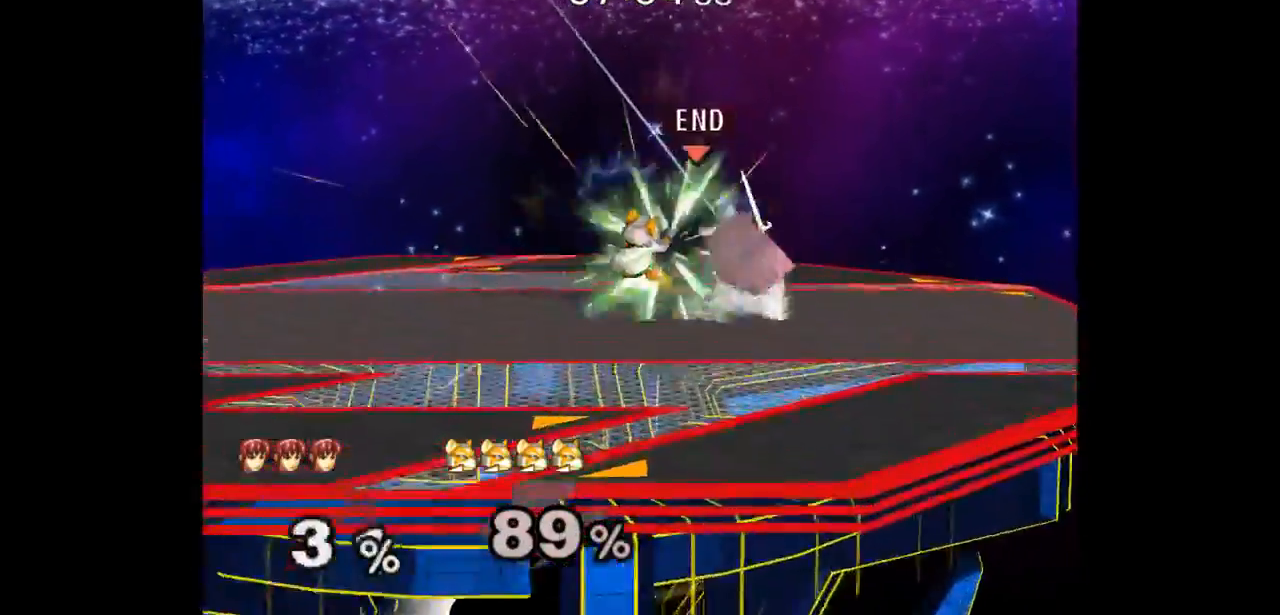
{"dt_ms": 1000, "buttons": [], "left_stick": "center", "right_stick": "center"}
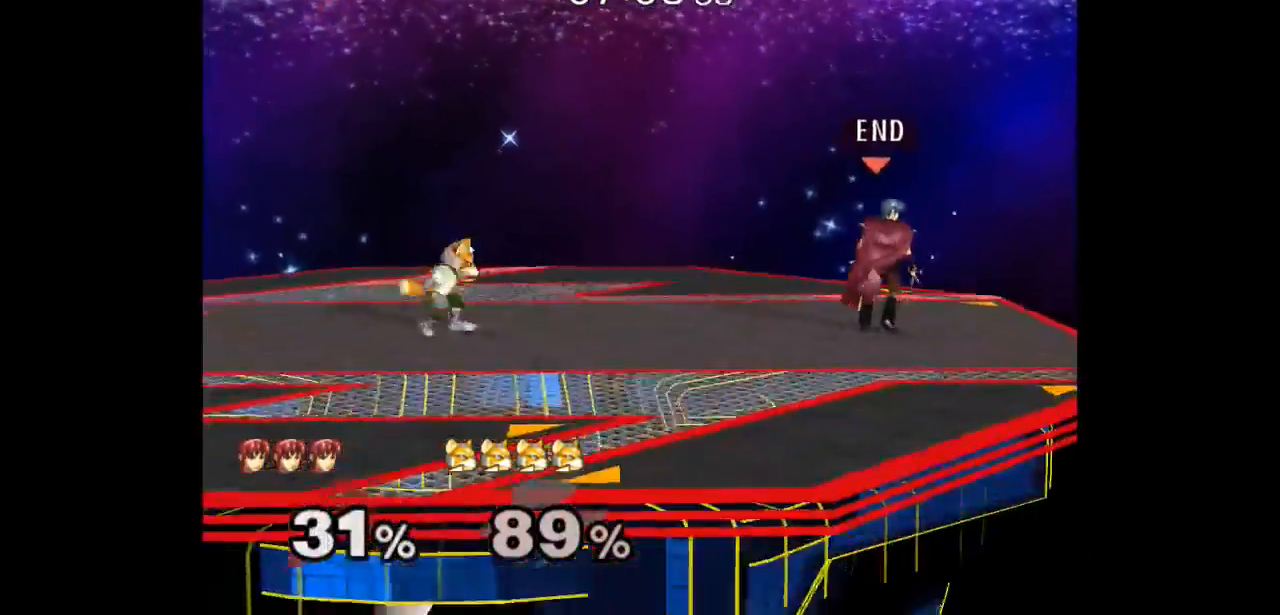
{"dt_ms": 500, "buttons": ["Z"], "left_stick": "up", "right_stick": "center", "events": [[100, "left_stick", "right"], [233, "left_stick", "left"], [417, "left_stick", "up"], [450, "Z", "down"]]}
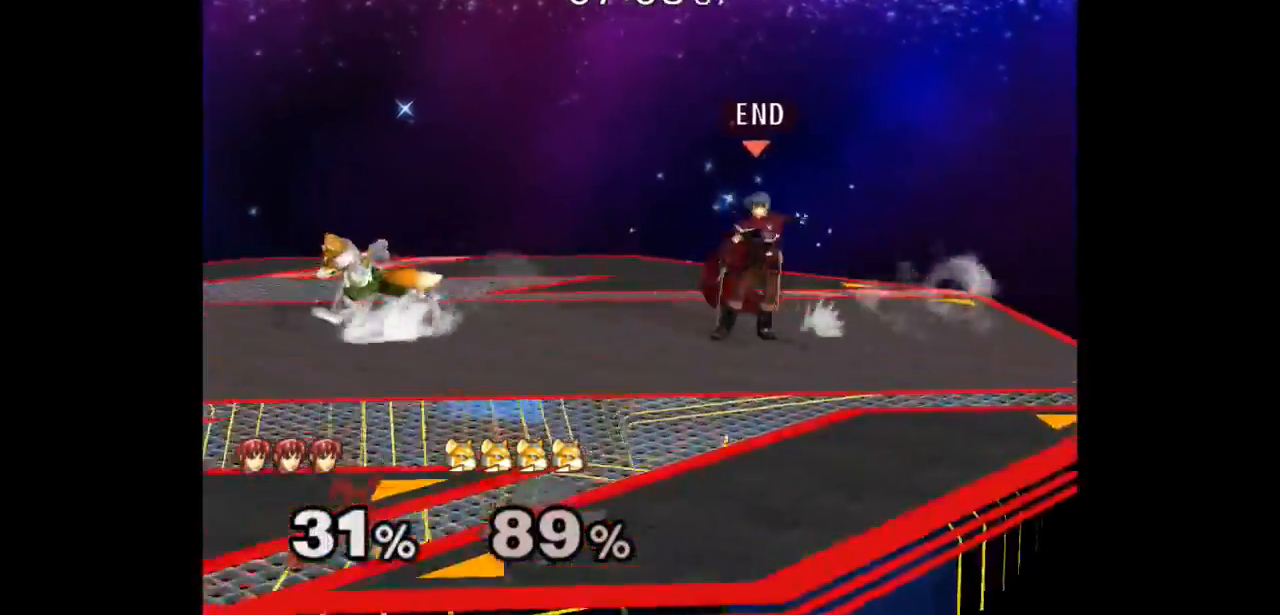
{"dt_ms": 500, "buttons": [], "left_stick": "up-right", "right_stick": "center", "events": [[83, "Z", "up"], [100, "left_stick", "center"], [200, "left_stick", "up"], [300, "left_stick", "center"], [483, "left_stick", "up-right"]]}
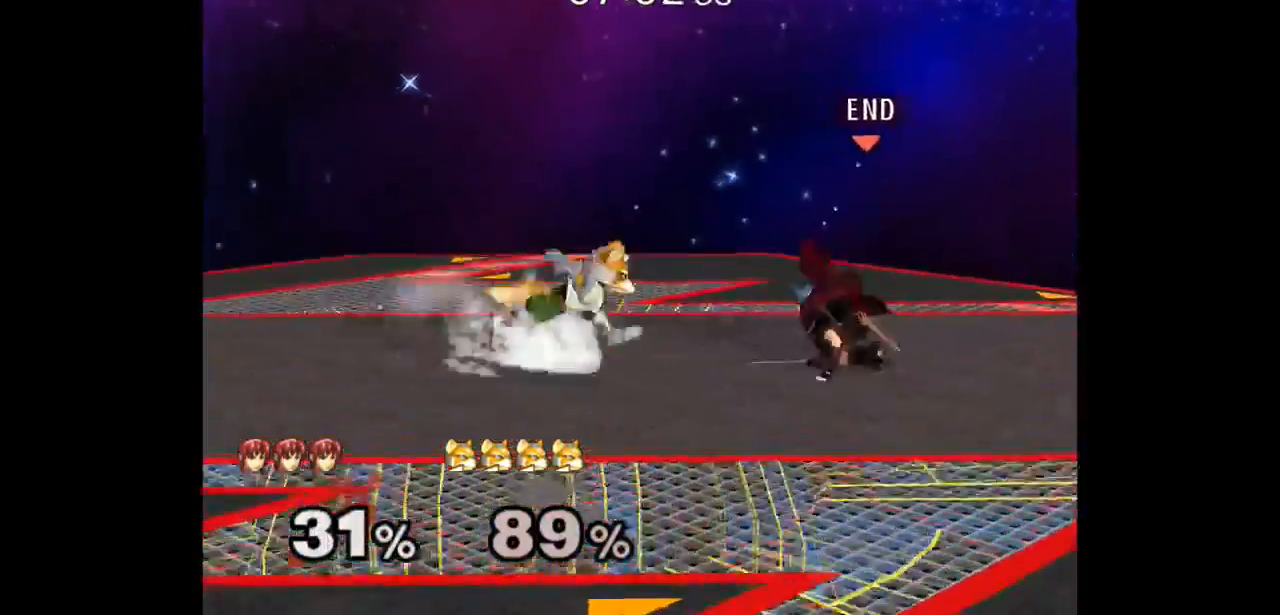
{"dt_ms": 500, "buttons": [], "left_stick": "center", "right_stick": "center"}
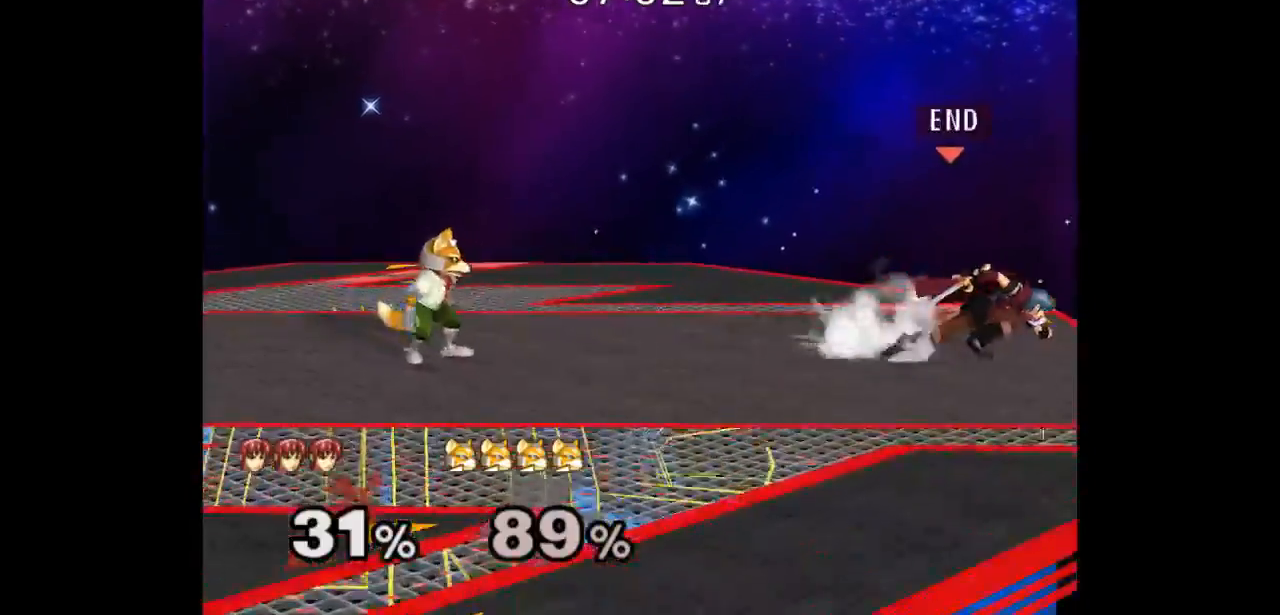
{"dt_ms": 500, "buttons": [], "left_stick": "center", "right_stick": "center", "events": [[67, "left_stick", "left"], [183, "left_stick", "up-right"], [267, "left_stick", "down-right"], [467, "left_stick", "center"]]}
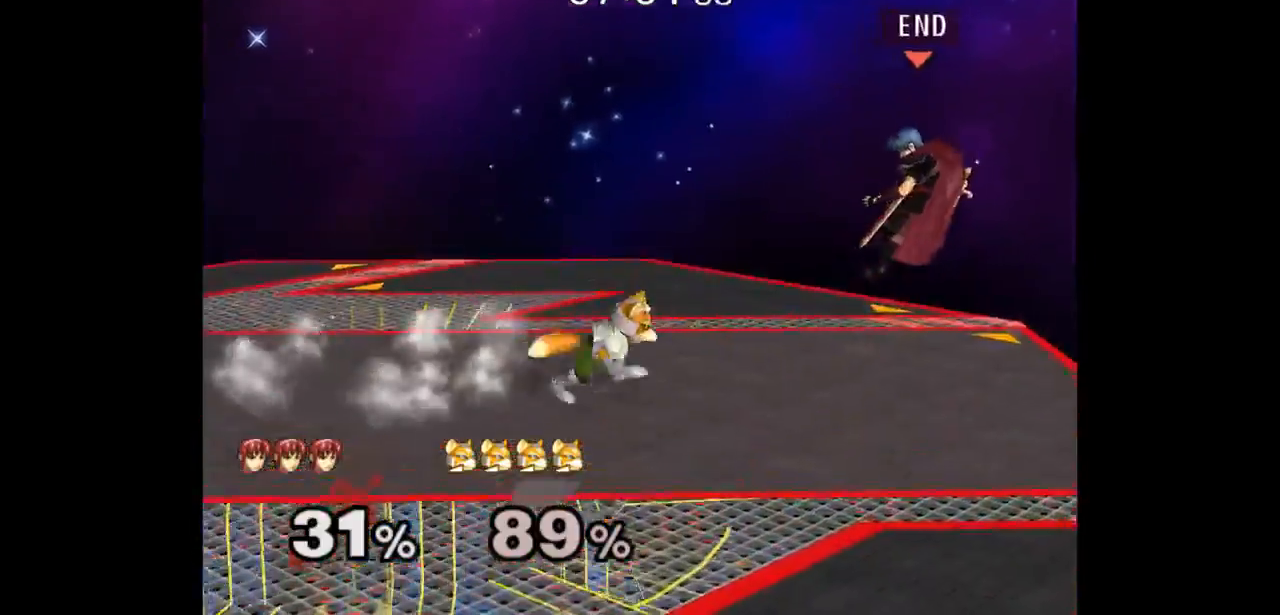
{"dt_ms": 500, "buttons": [], "left_stick": "right", "right_stick": "center", "events": [[67, "left_stick", "down"], [217, "left_stick", "center"], [317, "left_stick", "down-left"], [417, "left_stick", "right"]]}
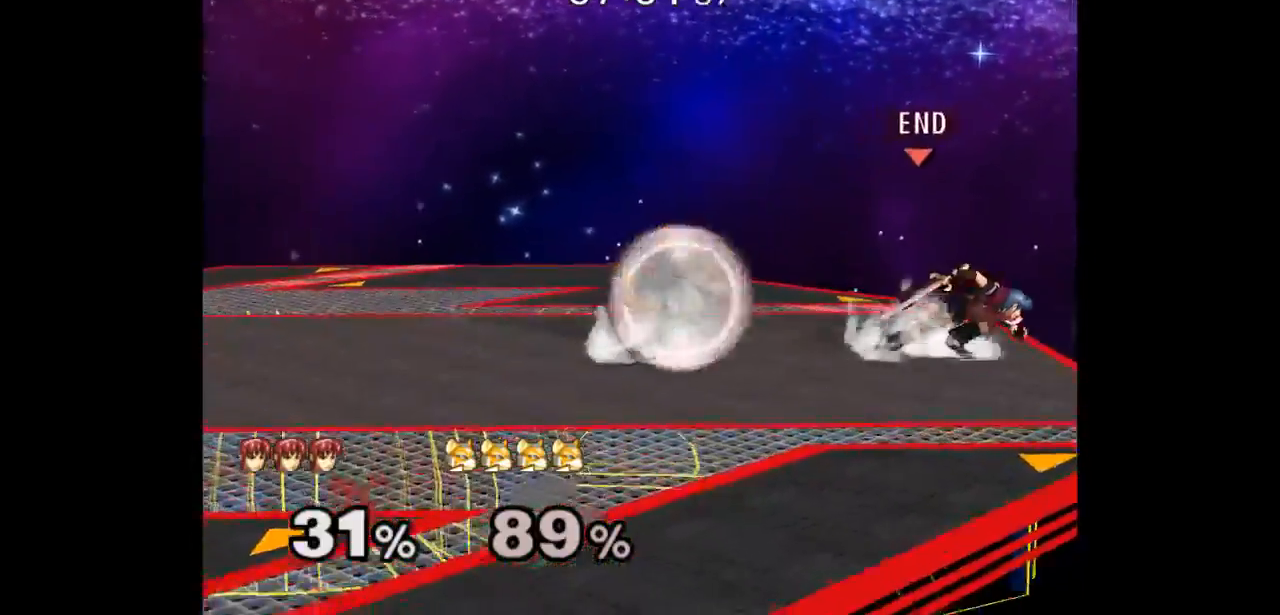
{"dt_ms": 500, "buttons": [], "left_stick": "center", "right_stick": "center", "events": [[33, "left_stick", "center"], [150, "left_stick", "down-left"], [217, "left_stick", "up-left"], [267, "Z", "down"], [367, "Z", "up"], [367, "left_stick", "center"]]}